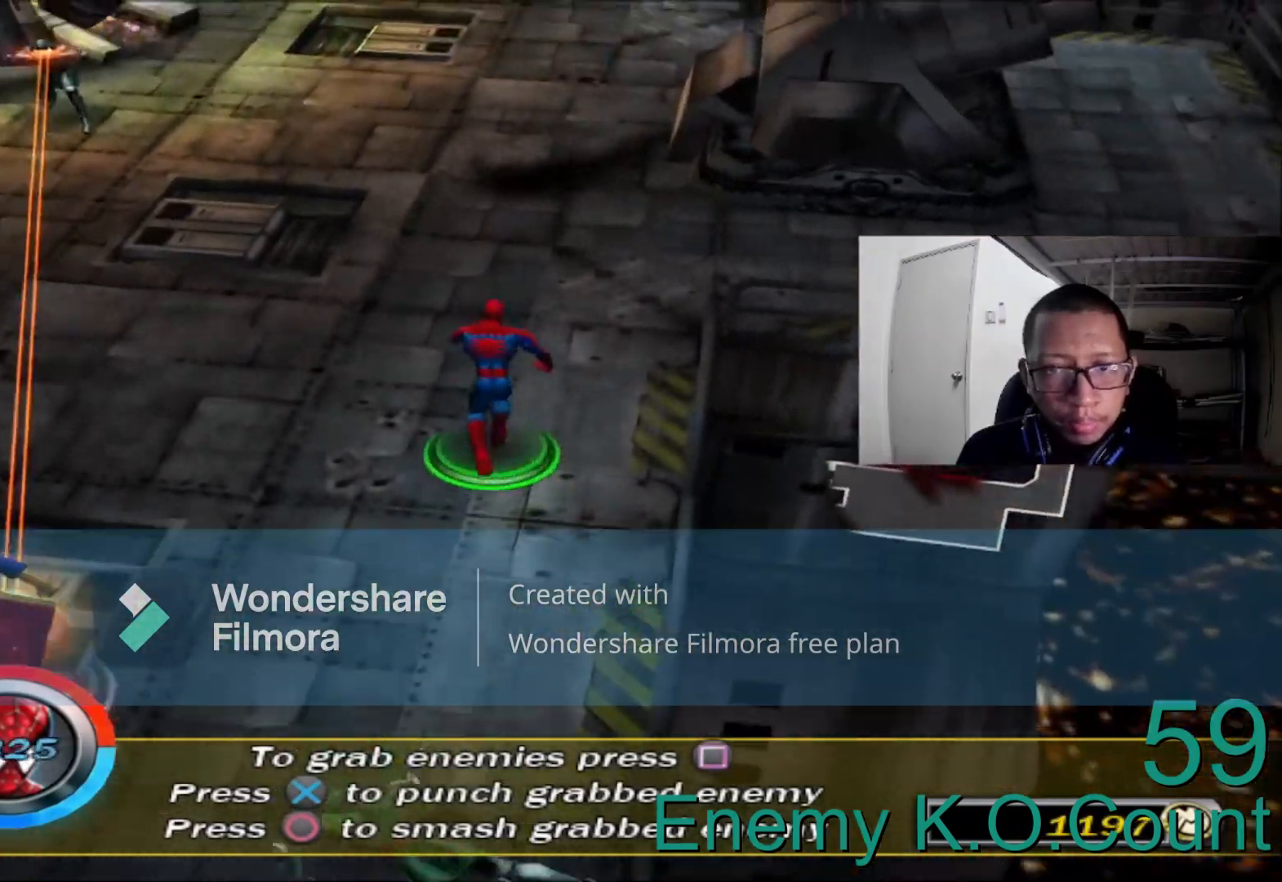
Gameplay with a controller (Xbox layout); each line is a JSON object with the inputs held at the frame after it (dt_ms = milliseconds from this image to that frame). "events" lists button and stick changes between this image and that frame as [ms after this image, input, new state], when the widget could be followed in between.
{"dt_ms": 520, "buttons": [], "left_stick": "up-left", "right_stick": "left"}
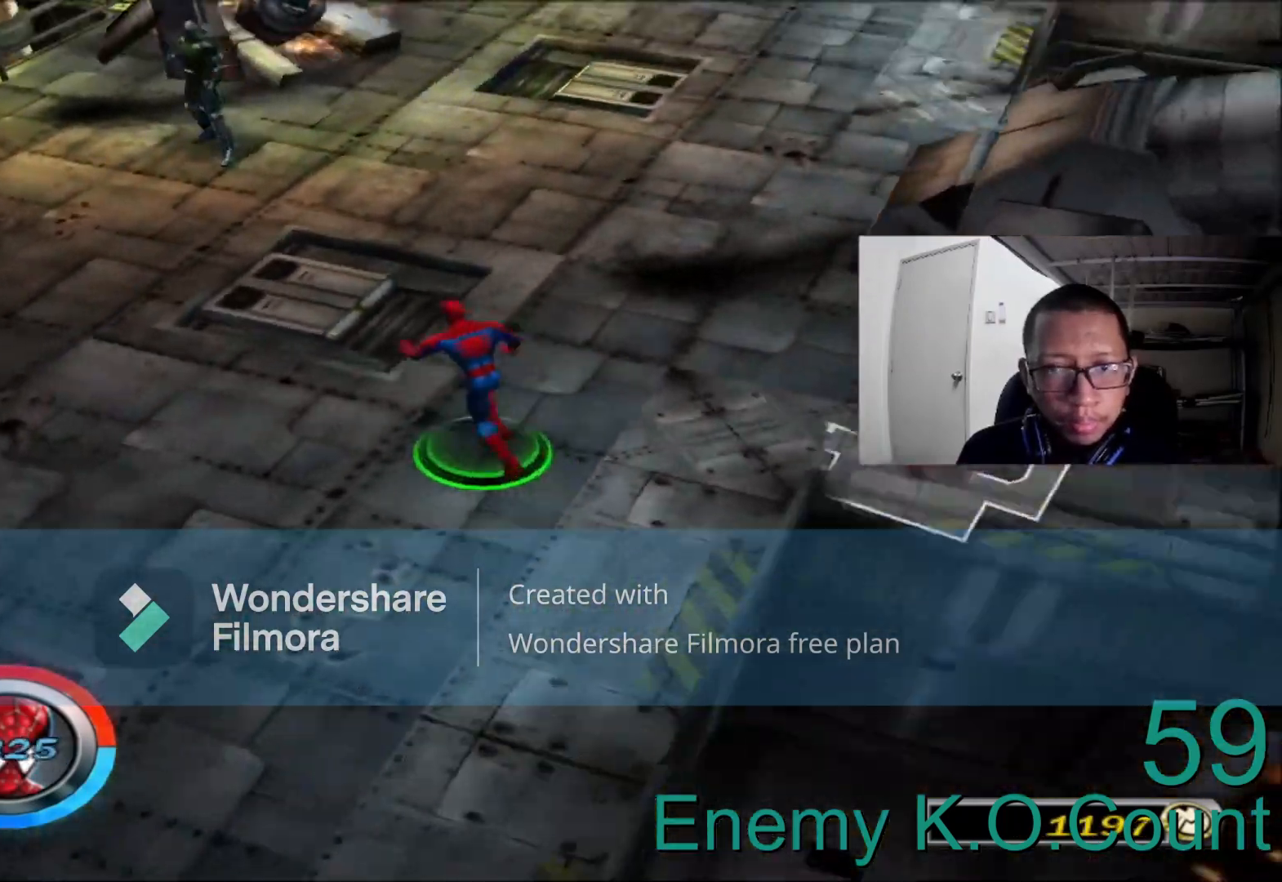
{"dt_ms": 480, "buttons": [], "left_stick": "up", "right_stick": "center"}
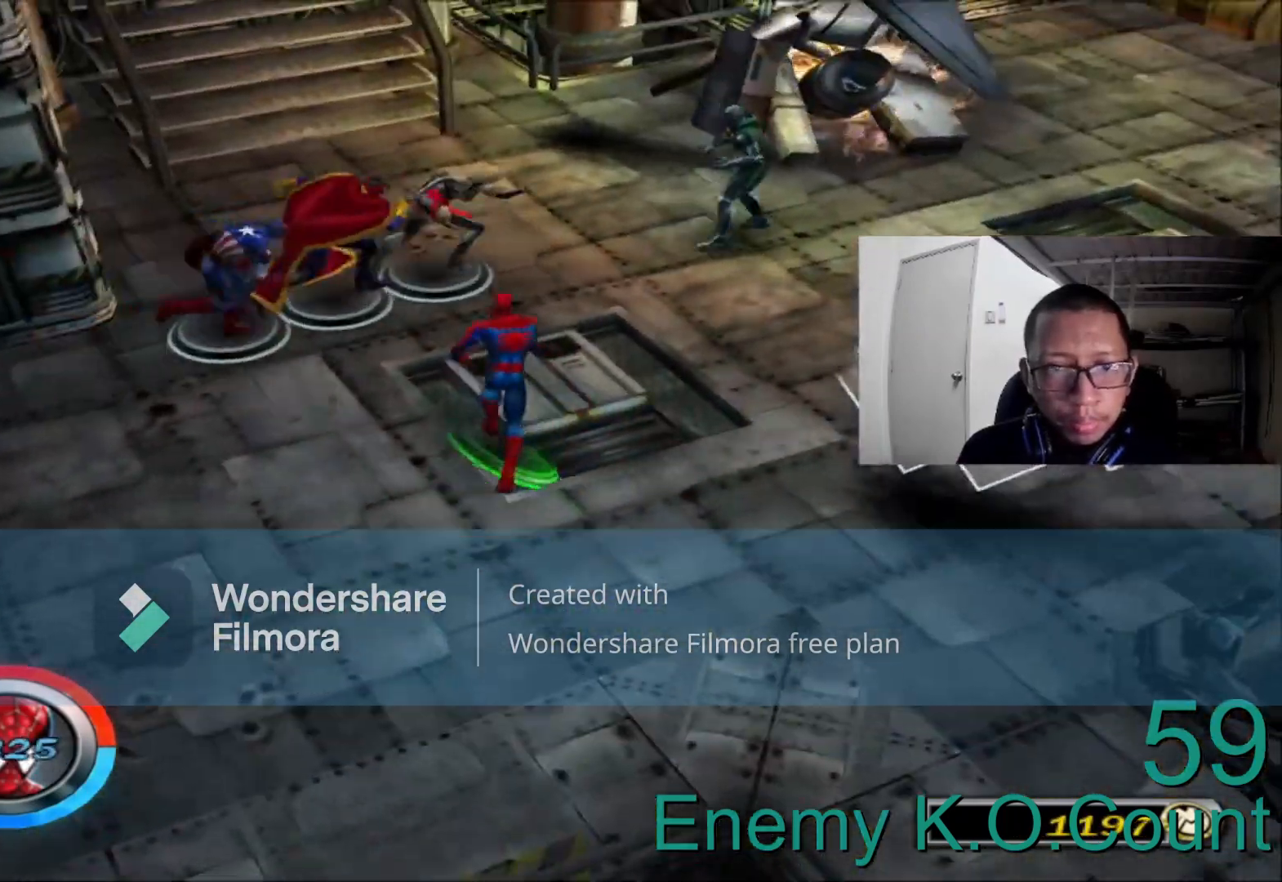
{"dt_ms": 520, "buttons": [], "left_stick": "up-right", "right_stick": "center", "events": [[80, "left_stick", "up-right"]]}
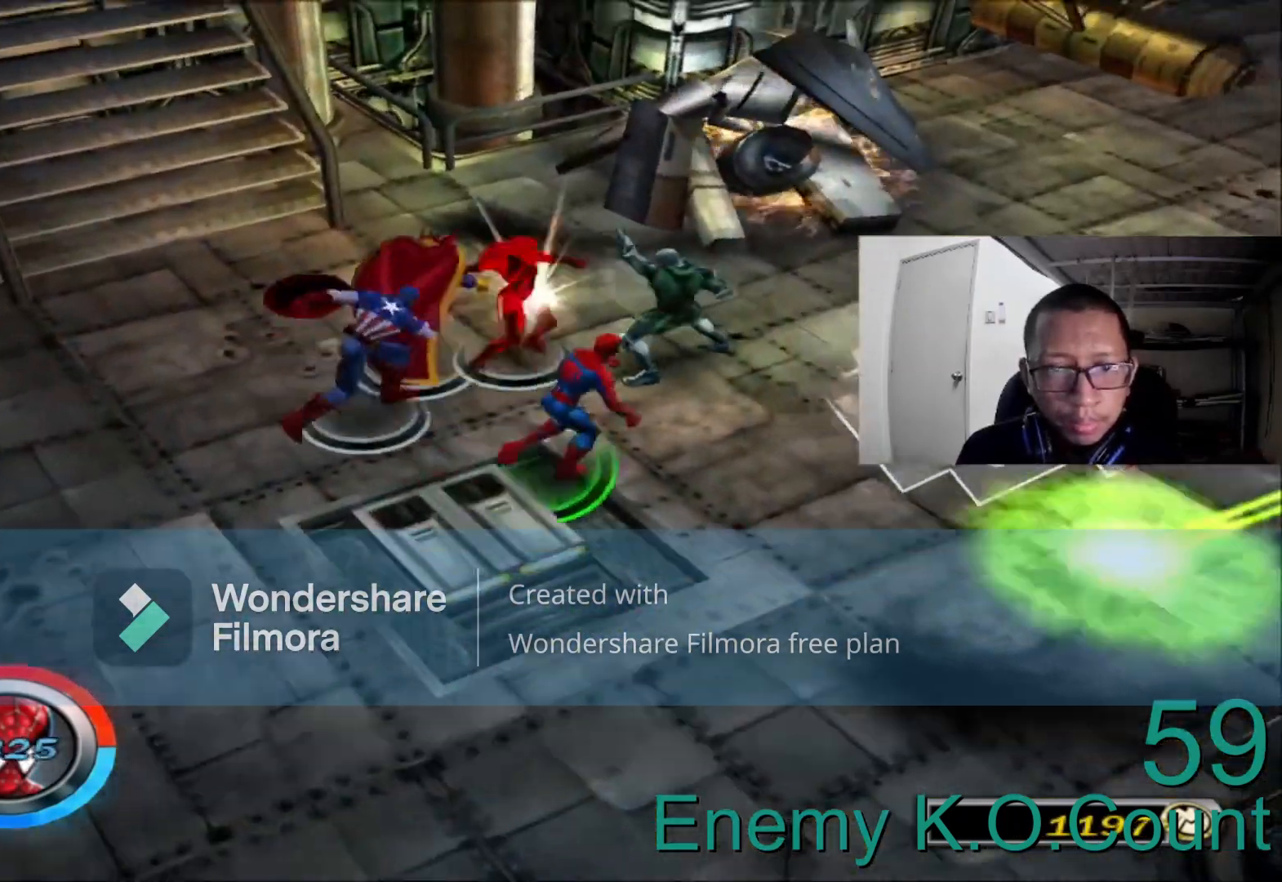
{"dt_ms": 480, "buttons": ["B"], "left_stick": "up", "right_stick": "center", "events": [[160, "A", "down"], [160, "left_stick", "up"], [240, "A", "up"], [360, "B", "down"]]}
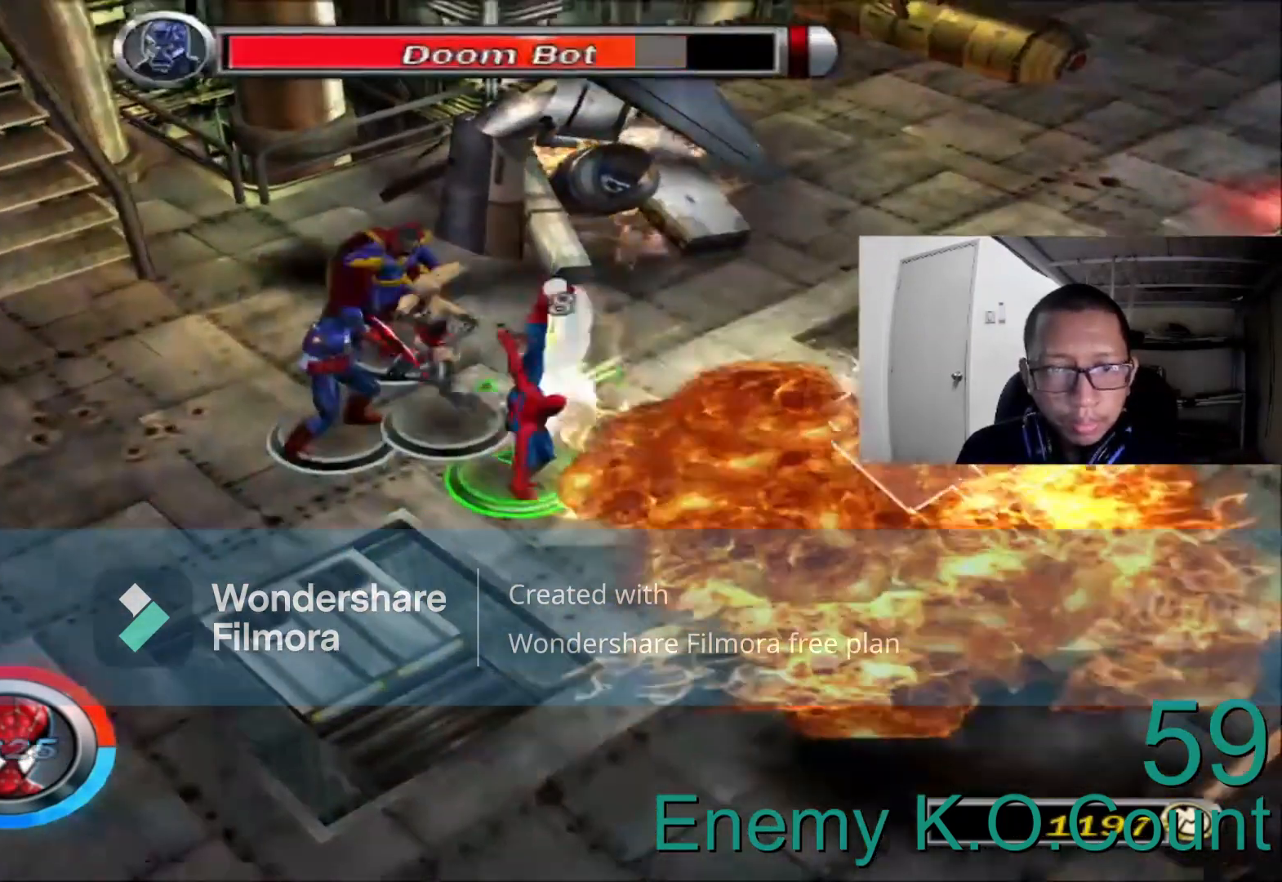
{"dt_ms": 1000, "buttons": [], "left_stick": "up", "right_stick": "center"}
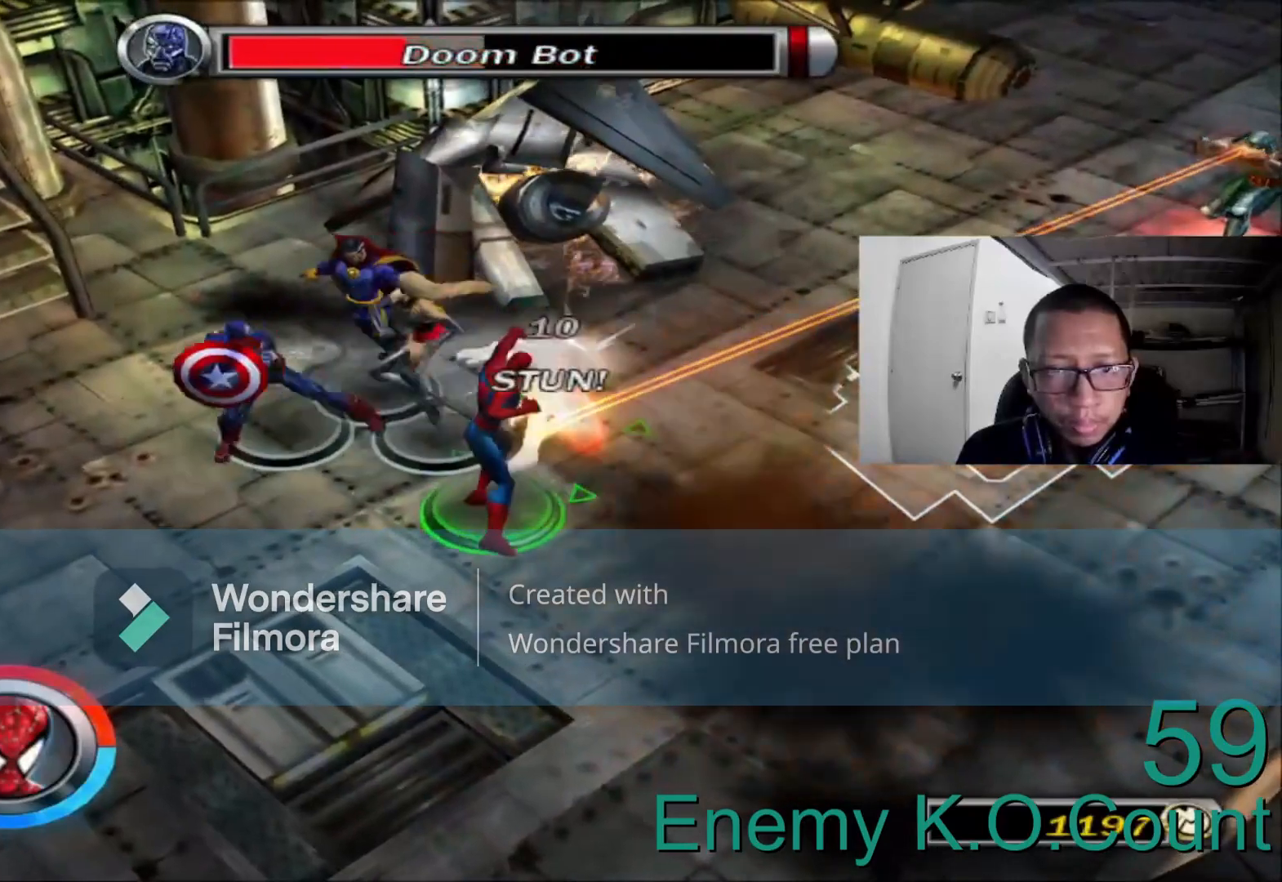
{"dt_ms": 520, "buttons": ["A"], "left_stick": "up", "right_stick": "center", "events": [[520, "A", "down"]]}
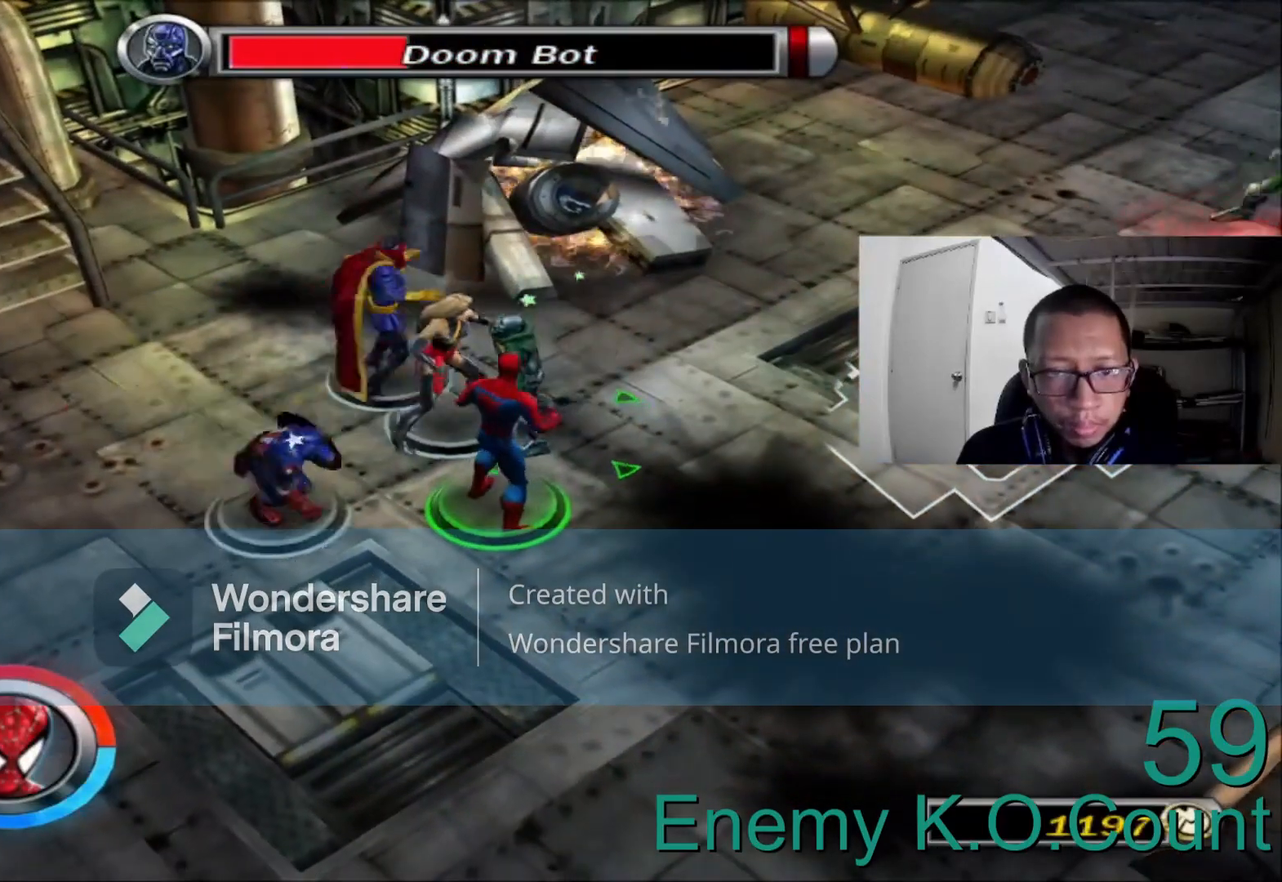
{"dt_ms": 480, "buttons": ["B"], "left_stick": "up", "right_stick": "center", "events": [[160, "A", "up"], [440, "B", "down"]]}
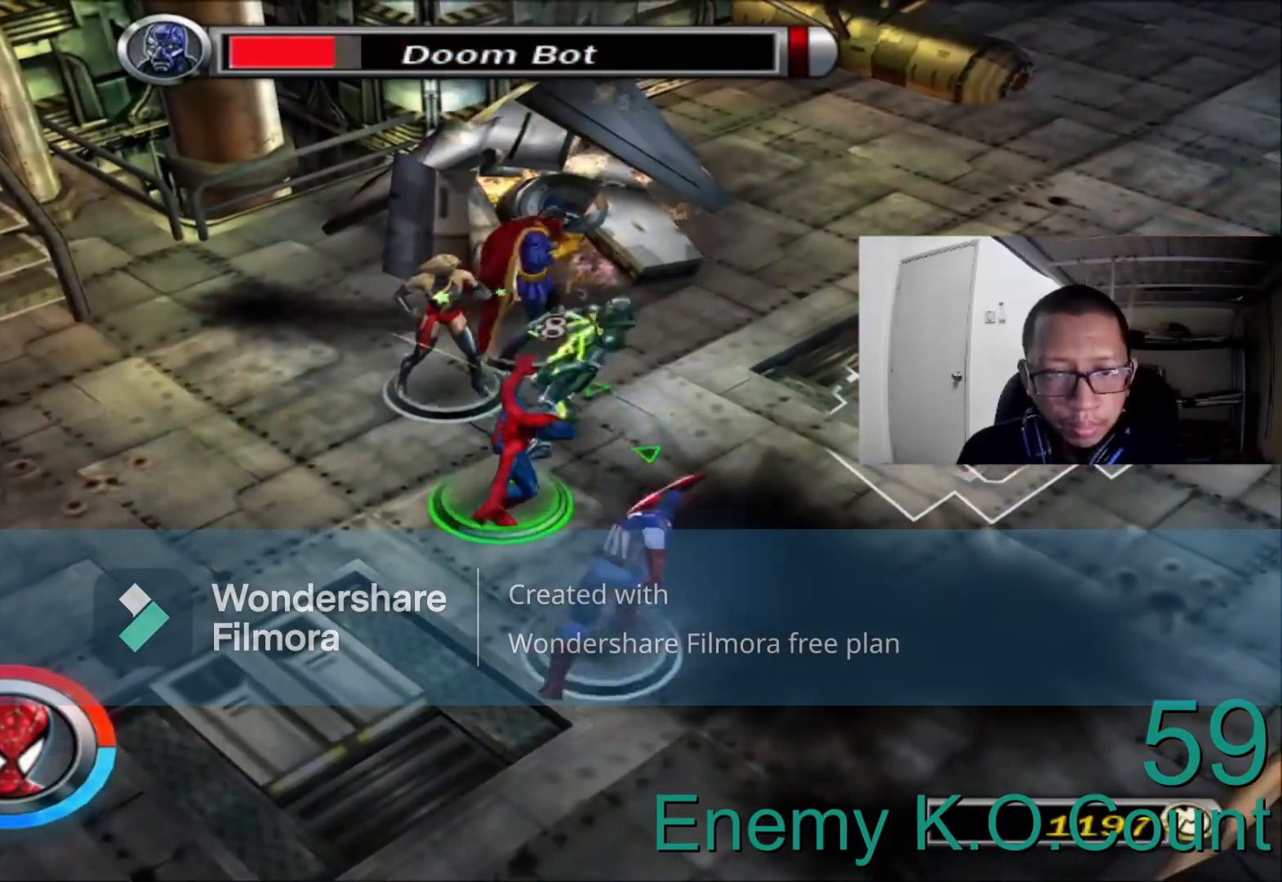
{"dt_ms": 520, "buttons": [], "left_stick": "up", "right_stick": "center", "events": [[80, "B", "up"], [280, "A", "down"], [400, "A", "up"]]}
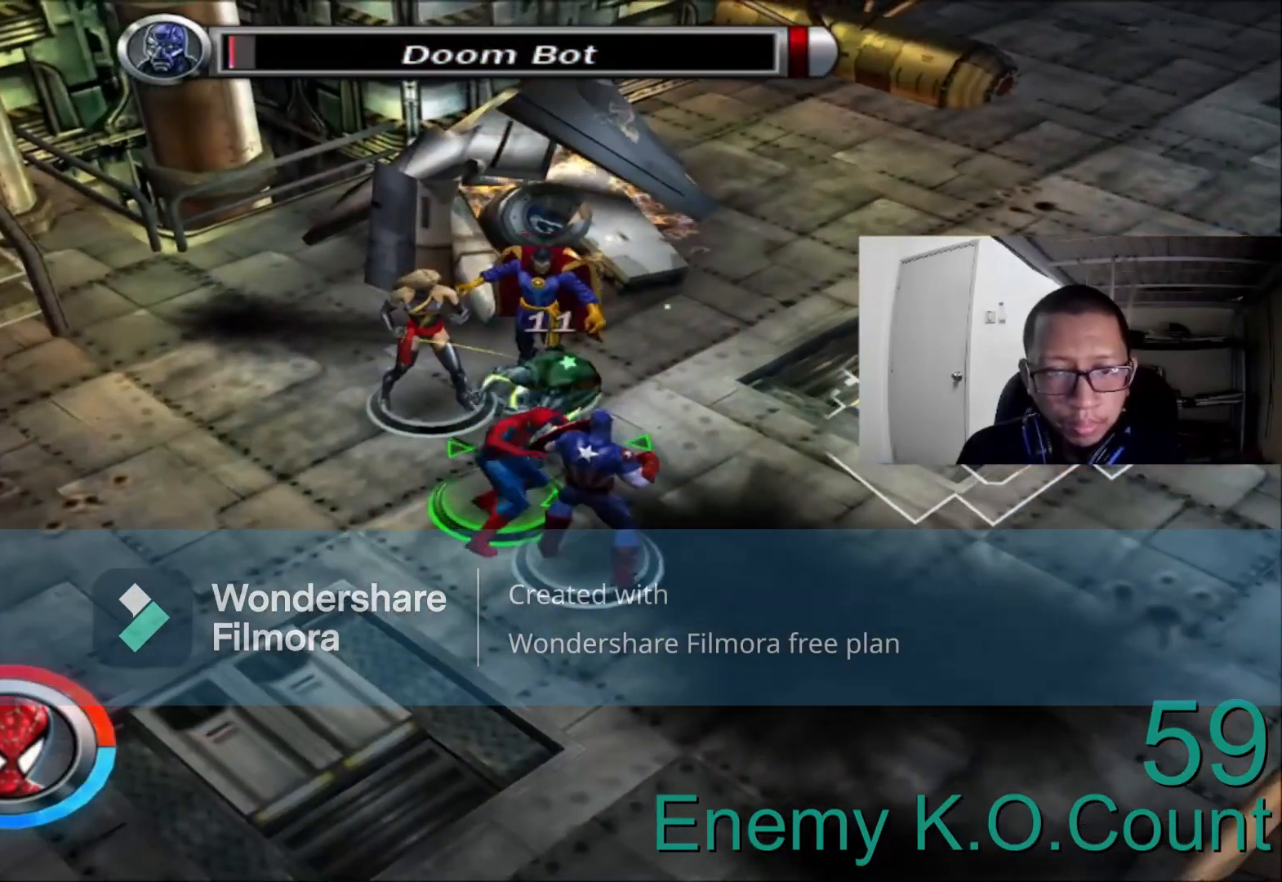
{"dt_ms": 480, "buttons": [], "left_stick": "center", "right_stick": "center", "events": [[280, "left_stick", "center"]]}
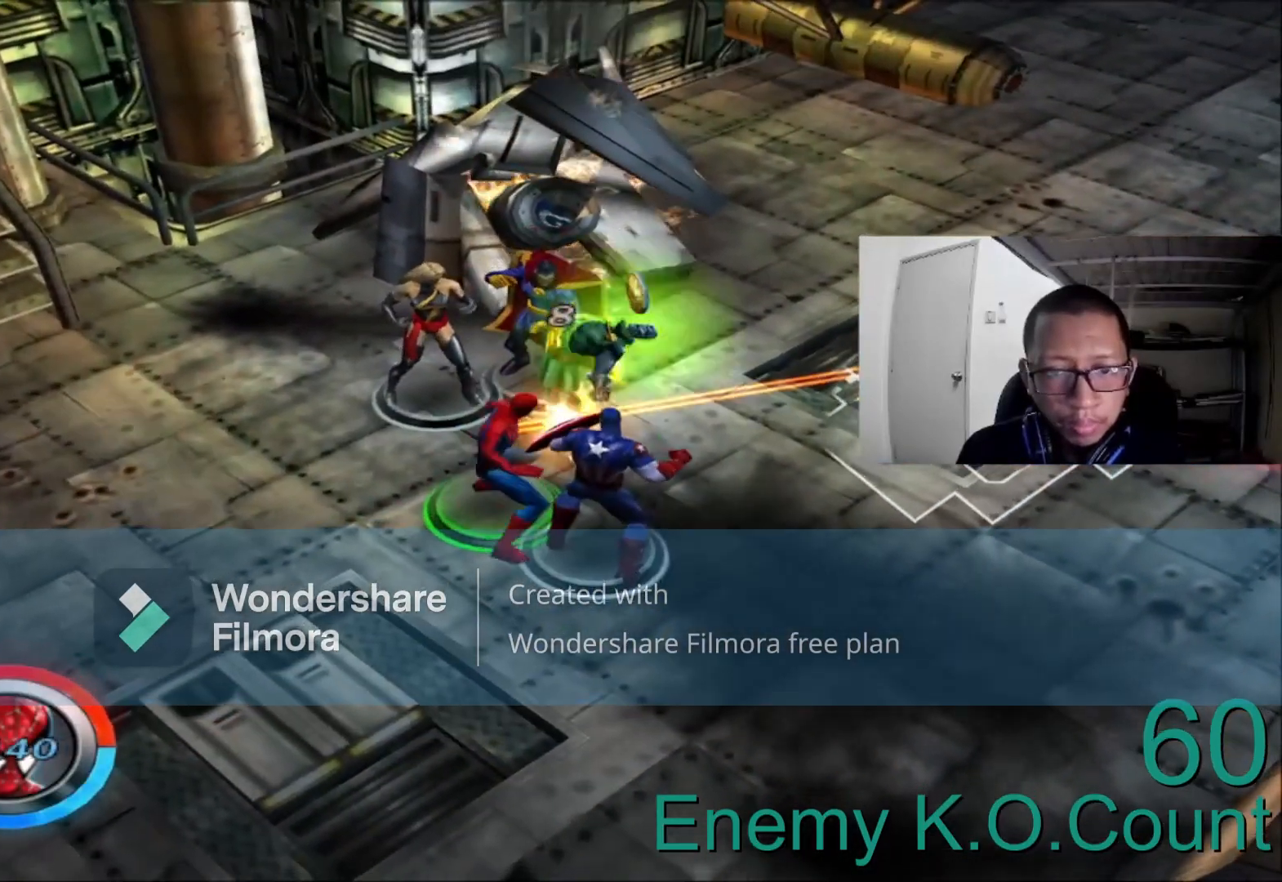
{"dt_ms": 520, "buttons": [], "left_stick": "right", "right_stick": "center", "events": [[280, "left_stick", "up"], [480, "left_stick", "right"]]}
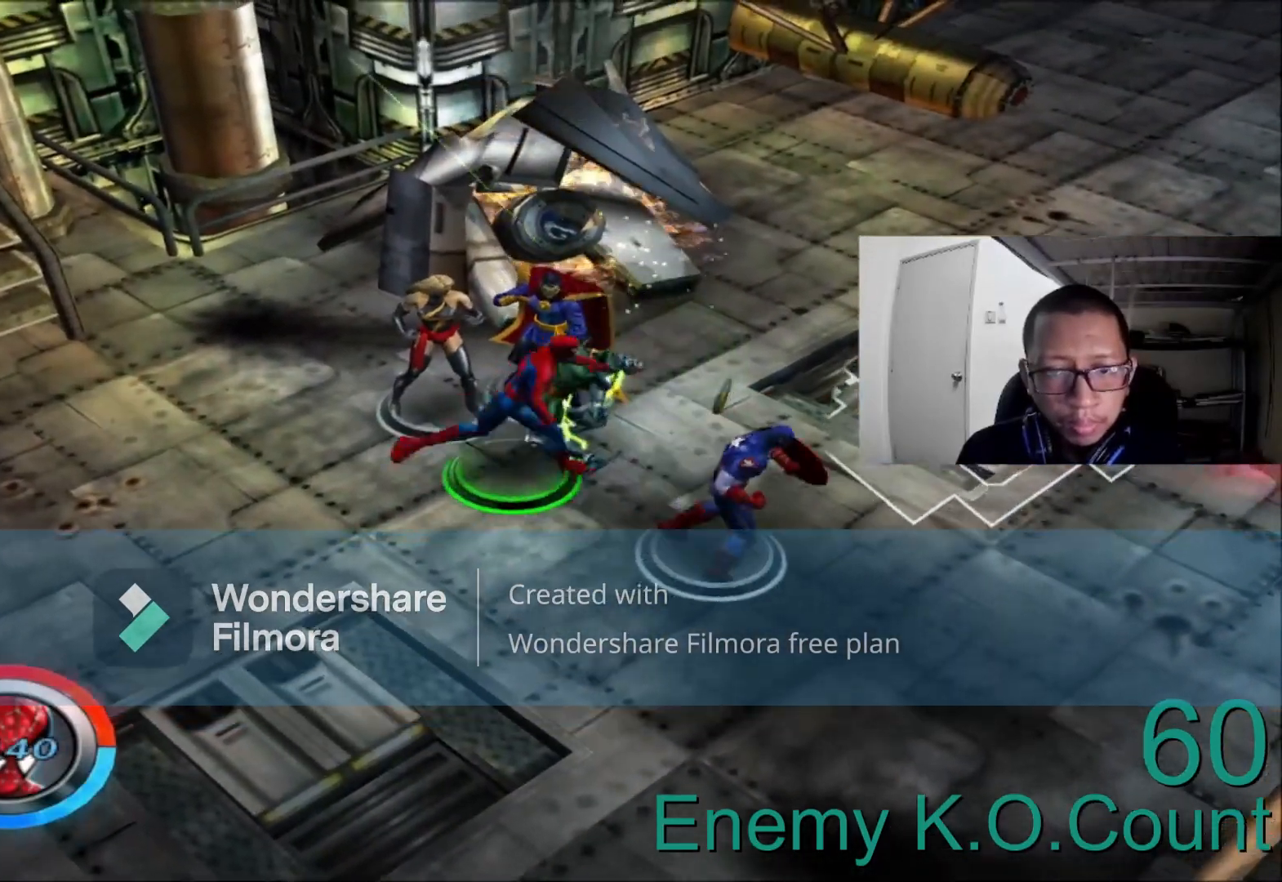
{"dt_ms": 480, "buttons": [], "left_stick": "up-right", "right_stick": "right", "events": [[120, "right_stick", "right"], [240, "left_stick", "up-right"]]}